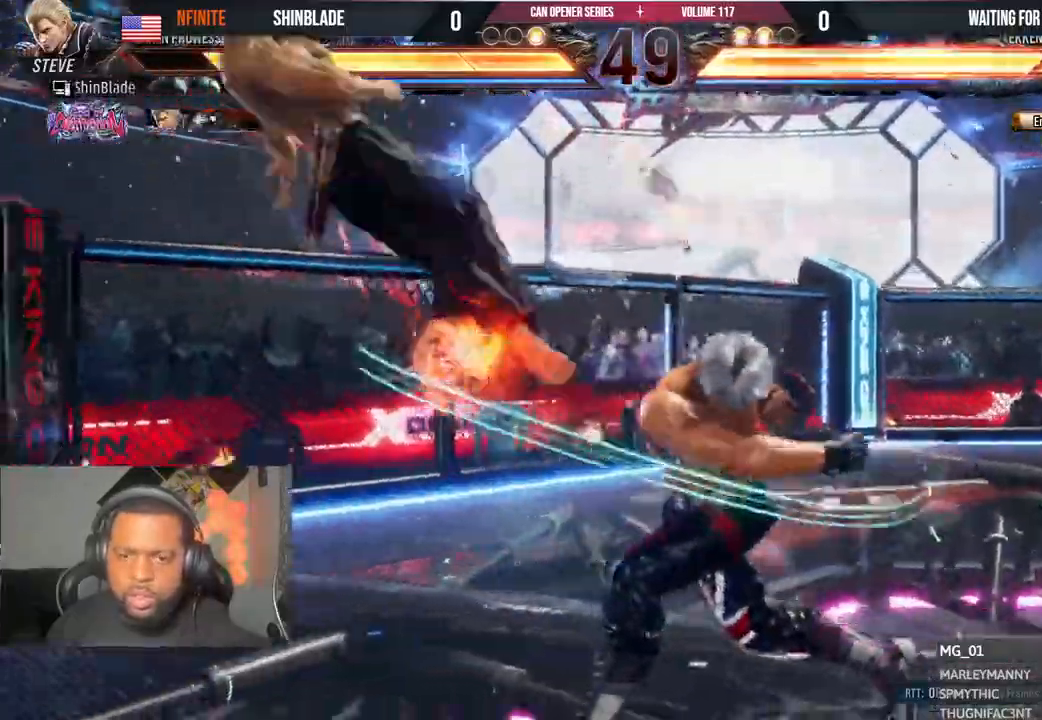
Gameplay with a controller (PlayStation layout); each line is a JSON object with the inputs held at the frame after it (dt_ms = milliseconds from this image to that frame). "events" lists button and stick changes between this image and that frame as [ms after this image, input, new state], when the widget could be followed in between. Not read: CIRCLE HOME L1 R1.
{"dt_ms": 500, "buttons": ["DPAD_LEFT"], "left_stick": "center", "right_stick": "center"}
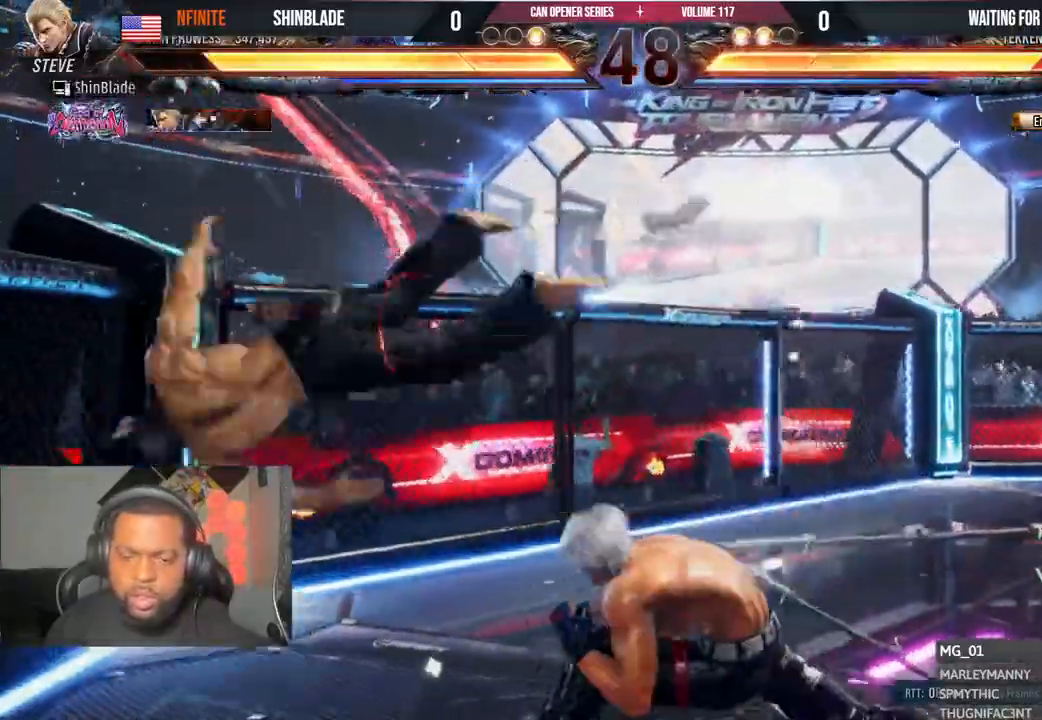
{"dt_ms": 500, "buttons": [], "left_stick": "center", "right_stick": "center", "events": [[17, "SQUARE", "down"], [50, "DPAD_DOWN", "down"], [83, "DPAD_LEFT", "up"], [83, "SQUARE", "up"], [117, "DPAD_RIGHT", "down"], [200, "SQUARE", "down"], [300, "DPAD_RIGHT", "up"], [333, "DPAD_DOWN", "up"], [433, "SQUARE", "up"]]}
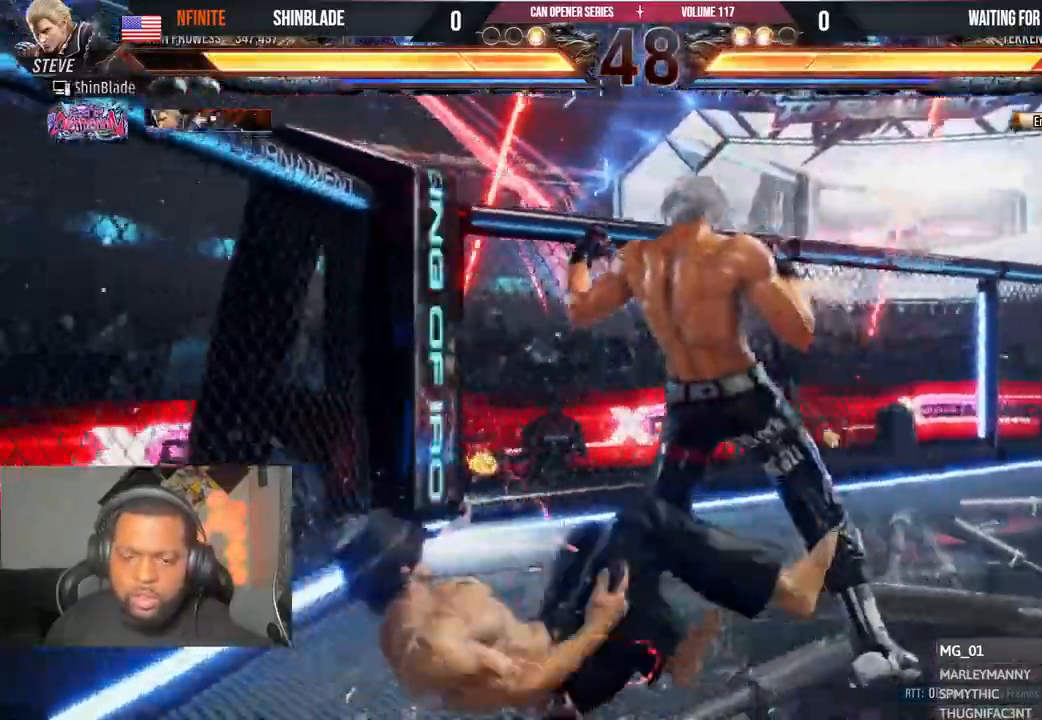
{"dt_ms": 500, "buttons": ["SQUARE", "DPAD_DOWN", "DPAD_RIGHT"], "left_stick": "center", "right_stick": "center", "events": [[150, "R2", "down"], [200, "DPAD_DOWN", "down"], [233, "SQUARE", "down"], [350, "SQUARE", "up"], [367, "DPAD_RIGHT", "down"], [417, "SQUARE", "down"], [433, "R2", "up"]]}
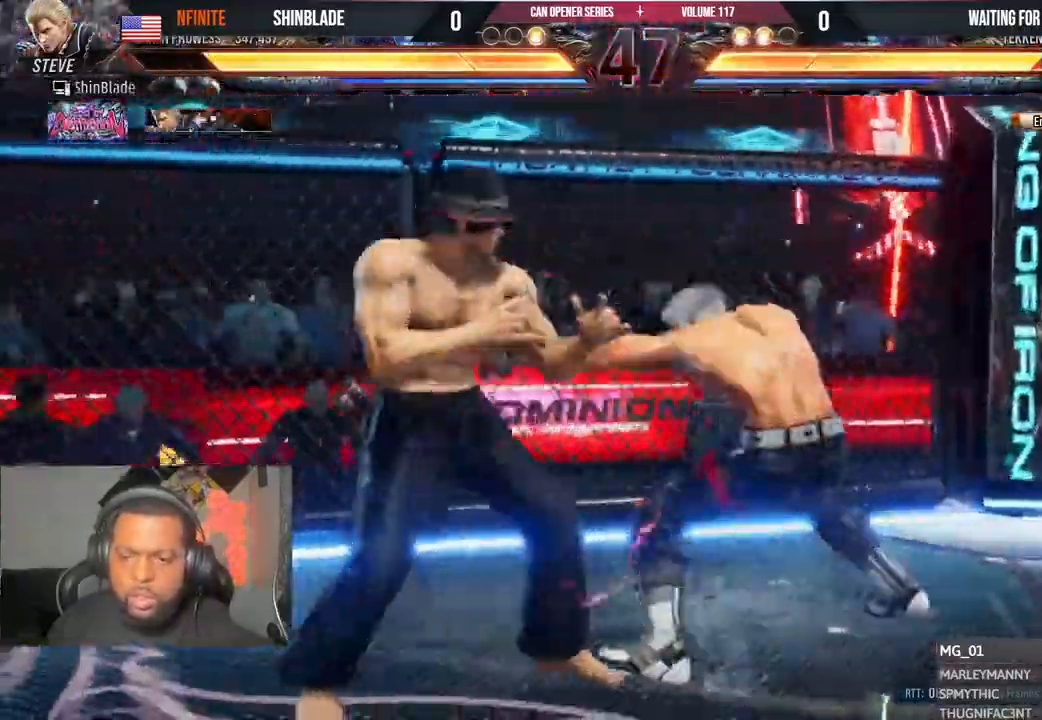
{"dt_ms": 1000, "buttons": [], "left_stick": "center", "right_stick": "center"}
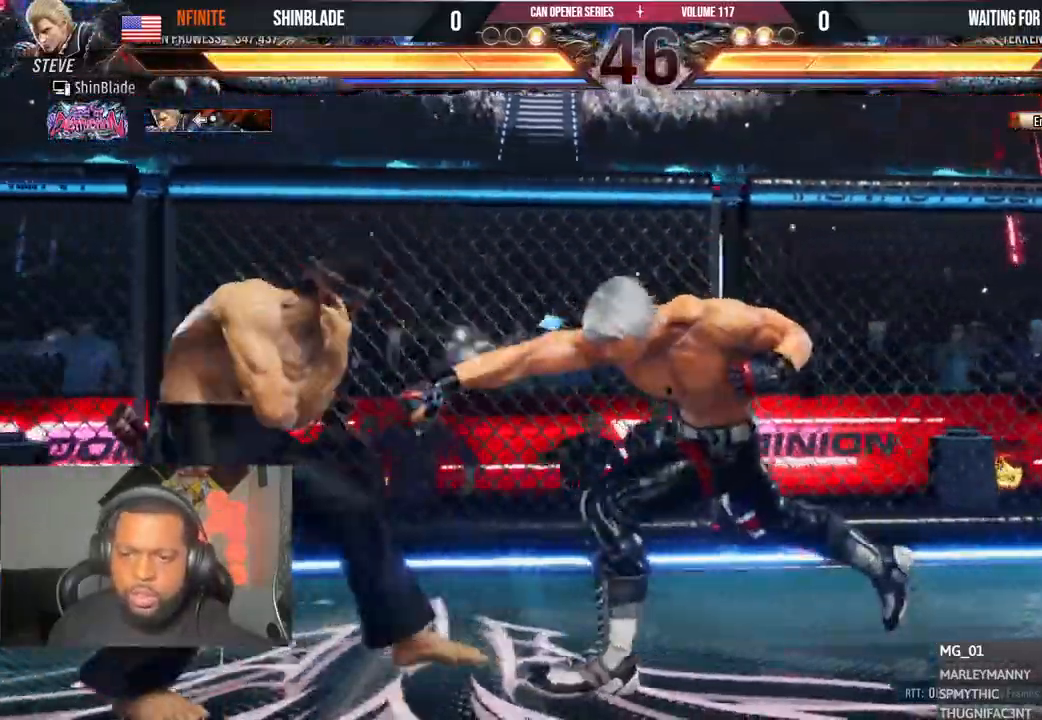
{"dt_ms": 500, "buttons": ["DPAD_RIGHT"], "left_stick": "center", "right_stick": "center", "events": [[350, "SQUARE", "down"], [483, "DPAD_RIGHT", "down"], [483, "SQUARE", "up"]]}